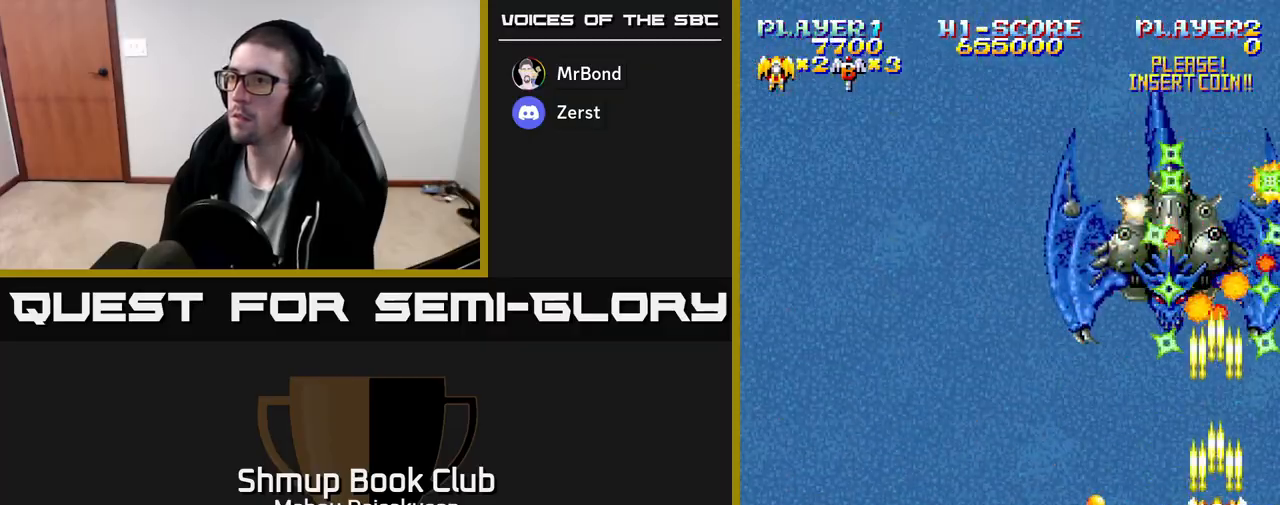
Gameplay with a controller (Xbox layout); each line is a JSON object with the inputs held at the frame after it. "events" lists button and stick changes between this image and that frame as [ms after this image, input, new state], when the widget could be followed in between. Not read: left_stick right_stick.
{"buttons": ["A"], "events": [[267, "DPAD_LEFT", "down"], [367, "DPAD_LEFT", "up"]]}
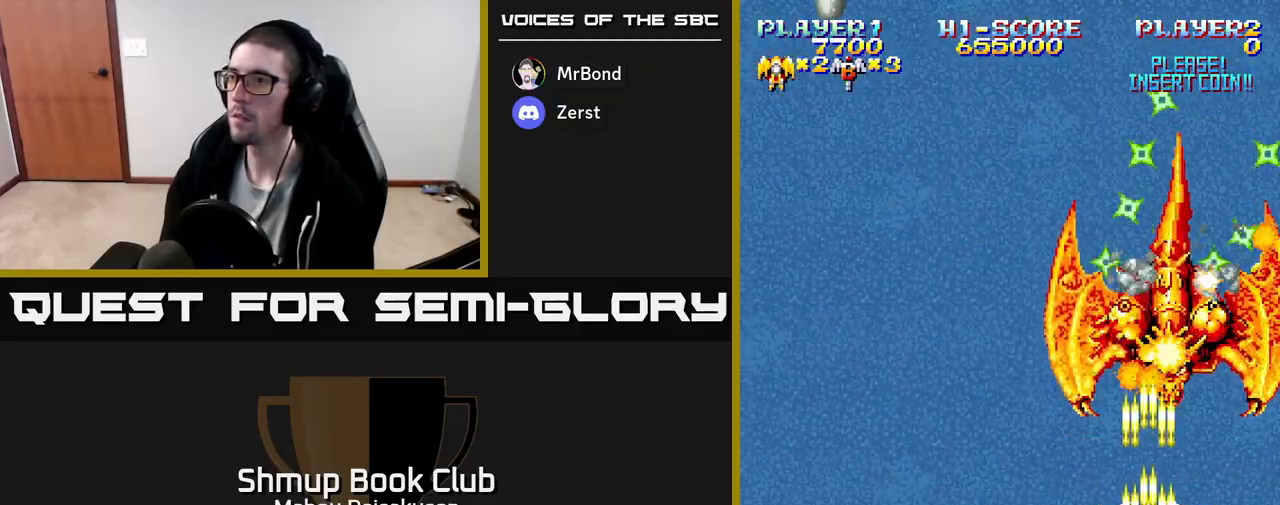
{"buttons": ["DPAD_UP", "DPAD_LEFT"], "events": [[33, "DPAD_DOWN", "down"], [233, "DPAD_LEFT", "down"], [250, "DPAD_DOWN", "up"], [400, "DPAD_UP", "down"], [450, "A", "up"]]}
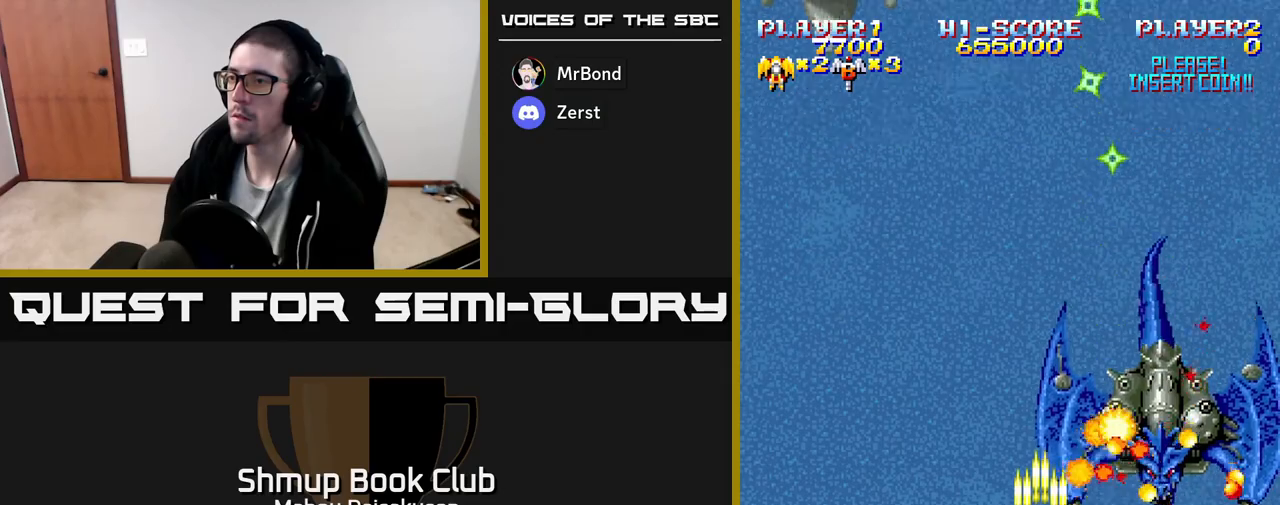
{"buttons": ["A", "DPAD_RIGHT"], "events": [[117, "DPAD_LEFT", "up"], [217, "DPAD_UP", "up"], [283, "DPAD_DOWN", "down"], [433, "A", "down"], [433, "DPAD_DOWN", "up"], [450, "DPAD_RIGHT", "down"]]}
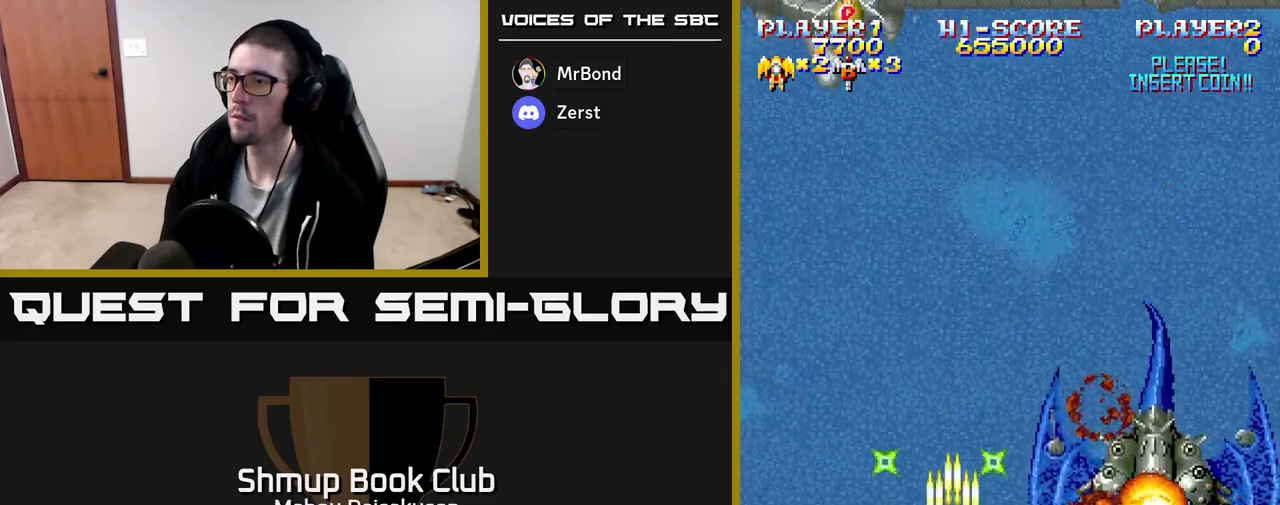
{"buttons": ["A", "DPAD_UP"], "events": [[33, "DPAD_RIGHT", "up"], [200, "DPAD_LEFT", "down"], [333, "DPAD_UP", "down"], [400, "DPAD_LEFT", "up"]]}
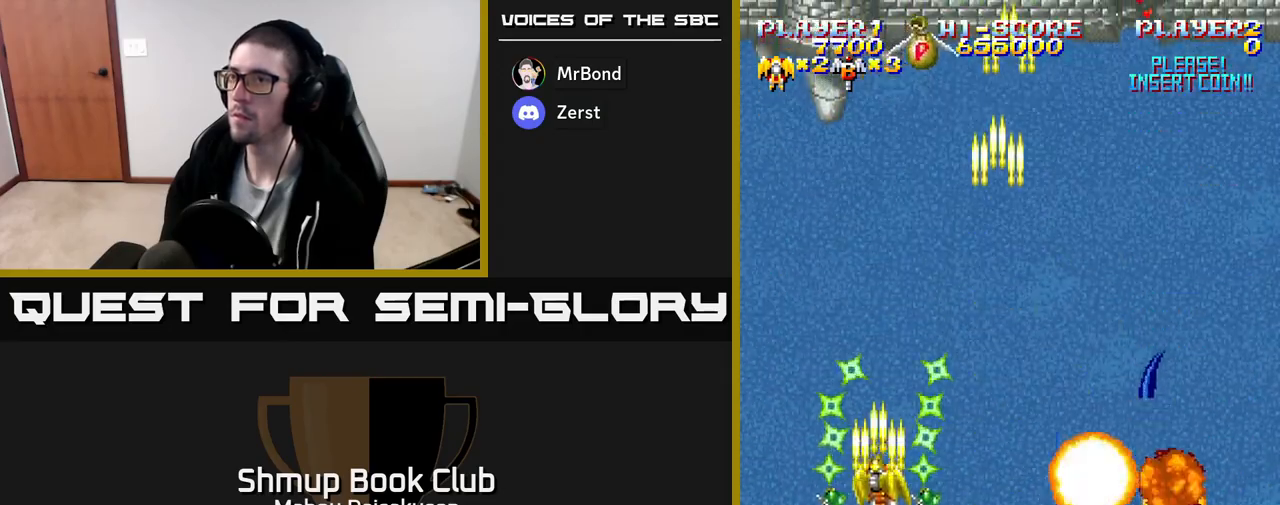
{"buttons": ["DPAD_UP"], "events": [[17, "DPAD_RIGHT", "down"], [183, "A", "up"], [217, "DPAD_RIGHT", "up"], [283, "DPAD_LEFT", "down"], [350, "DPAD_UP", "up"], [450, "DPAD_LEFT", "up"], [467, "DPAD_UP", "down"]]}
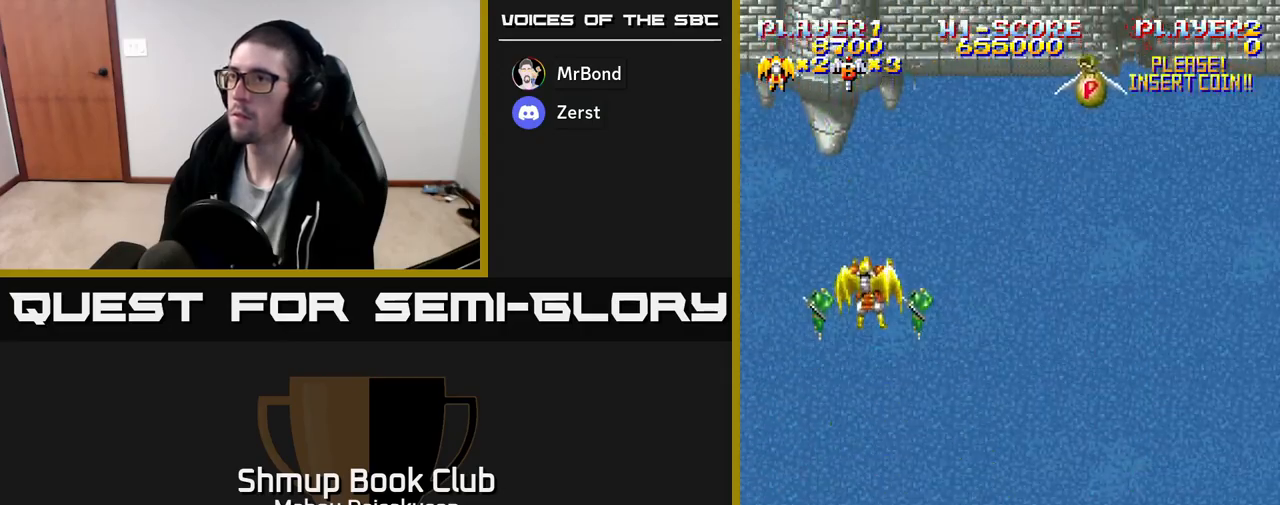
{"buttons": ["A", "DPAD_RIGHT"], "events": [[33, "DPAD_RIGHT", "down"], [50, "DPAD_UP", "up"], [133, "DPAD_RIGHT", "up"], [200, "A", "down"], [233, "DPAD_RIGHT", "down"]]}
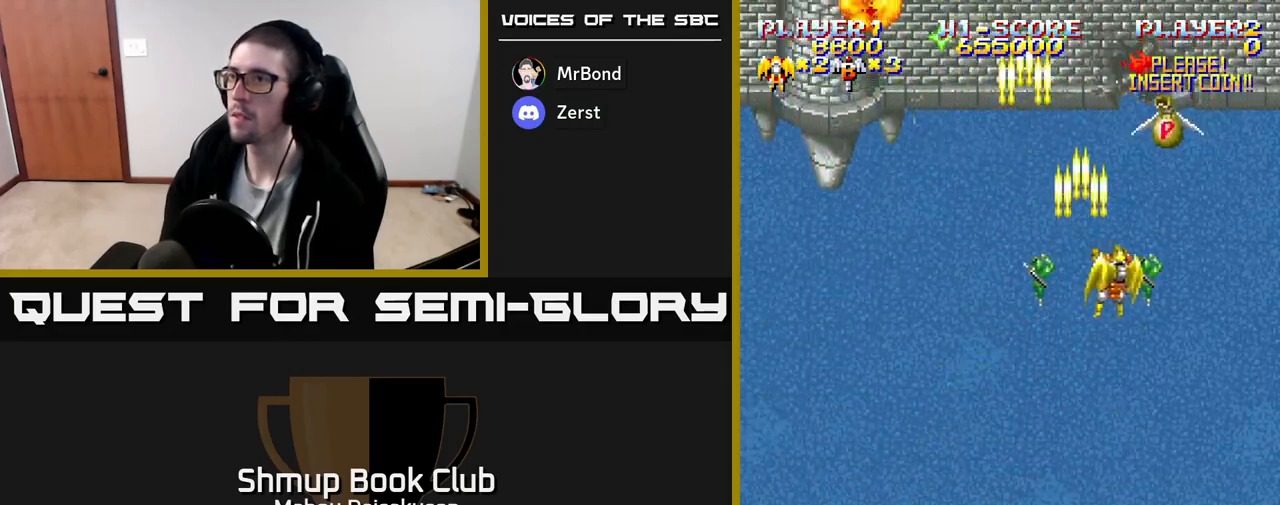
{"buttons": ["A", "DPAD_LEFT"], "events": [[133, "DPAD_RIGHT", "up"], [167, "DPAD_LEFT", "down"]]}
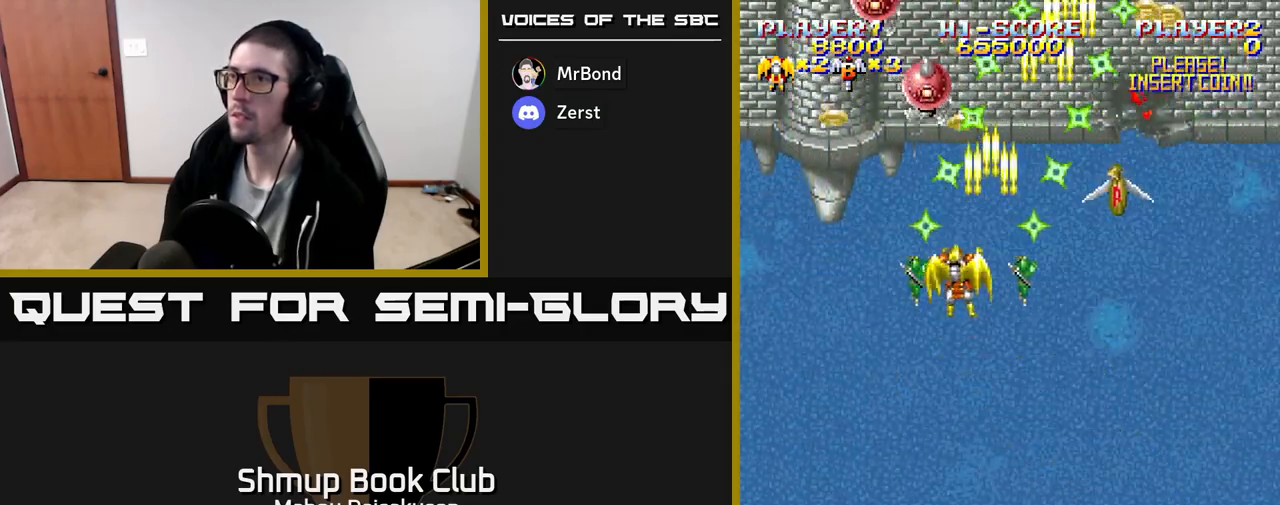
{"buttons": ["A", "DPAD_LEFT"]}
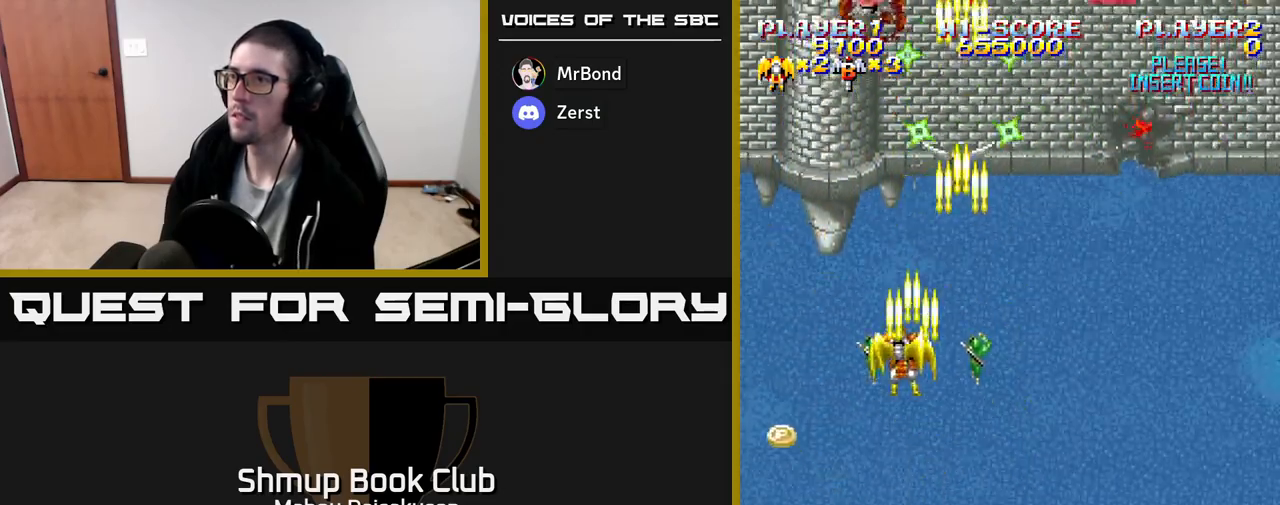
{"buttons": ["A", "DPAD_UP", "DPAD_RIGHT"], "events": [[33, "DPAD_DOWN", "down"], [83, "DPAD_LEFT", "up"], [133, "DPAD_RIGHT", "down"], [250, "DPAD_DOWN", "up"], [500, "DPAD_UP", "down"]]}
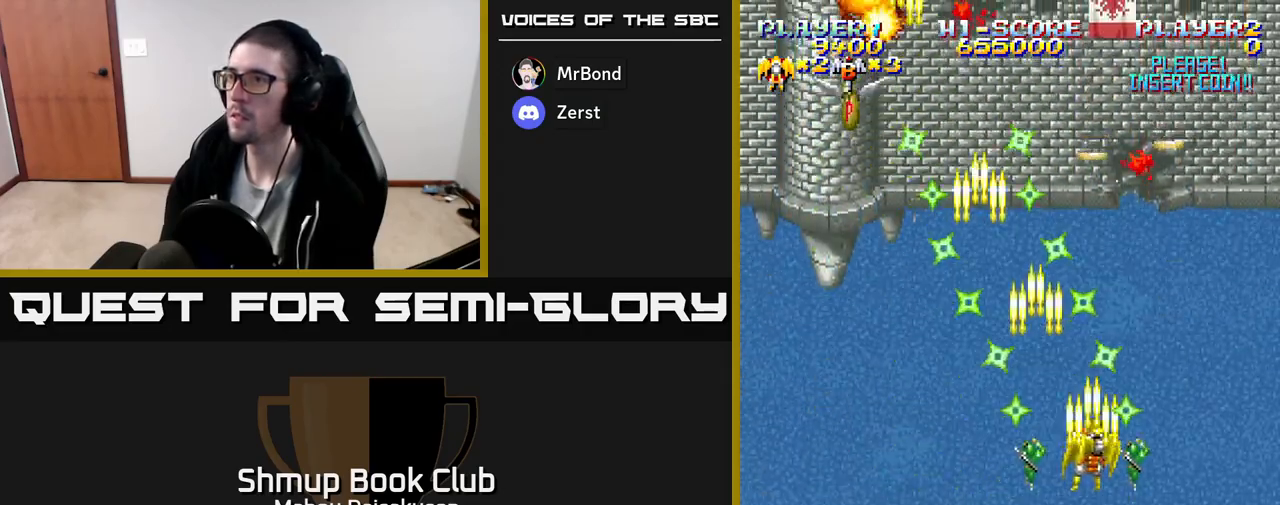
{"buttons": ["A", "DPAD_DOWN", "DPAD_LEFT"], "events": [[17, "DPAD_RIGHT", "up"], [200, "DPAD_UP", "up"], [233, "DPAD_RIGHT", "down"], [267, "DPAD_DOWN", "down"], [450, "DPAD_RIGHT", "up"], [500, "DPAD_LEFT", "down"]]}
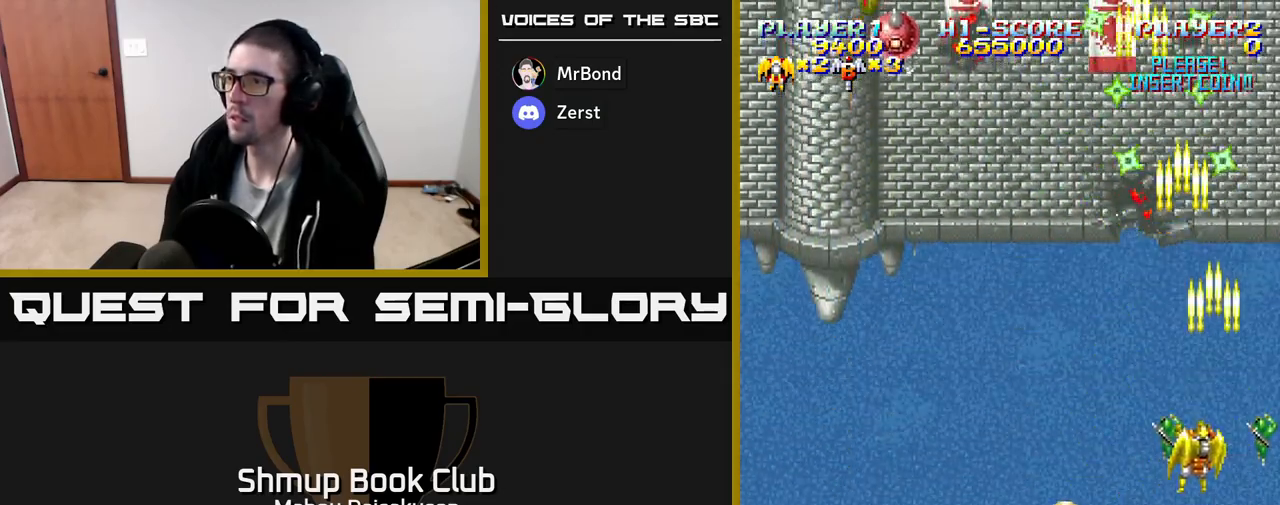
{"buttons": ["A", "DPAD_UP", "DPAD_LEFT"], "events": [[283, "DPAD_DOWN", "up"], [350, "DPAD_UP", "down"]]}
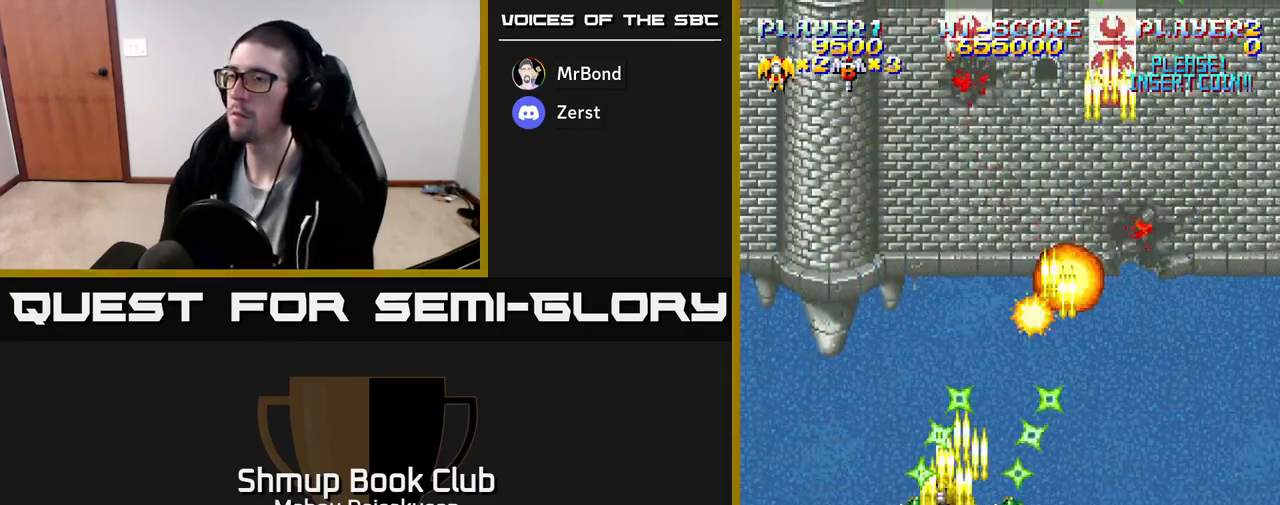
{"buttons": ["A", "DPAD_RIGHT"], "events": [[217, "DPAD_UP", "up"], [233, "DPAD_LEFT", "up"], [300, "DPAD_RIGHT", "down"]]}
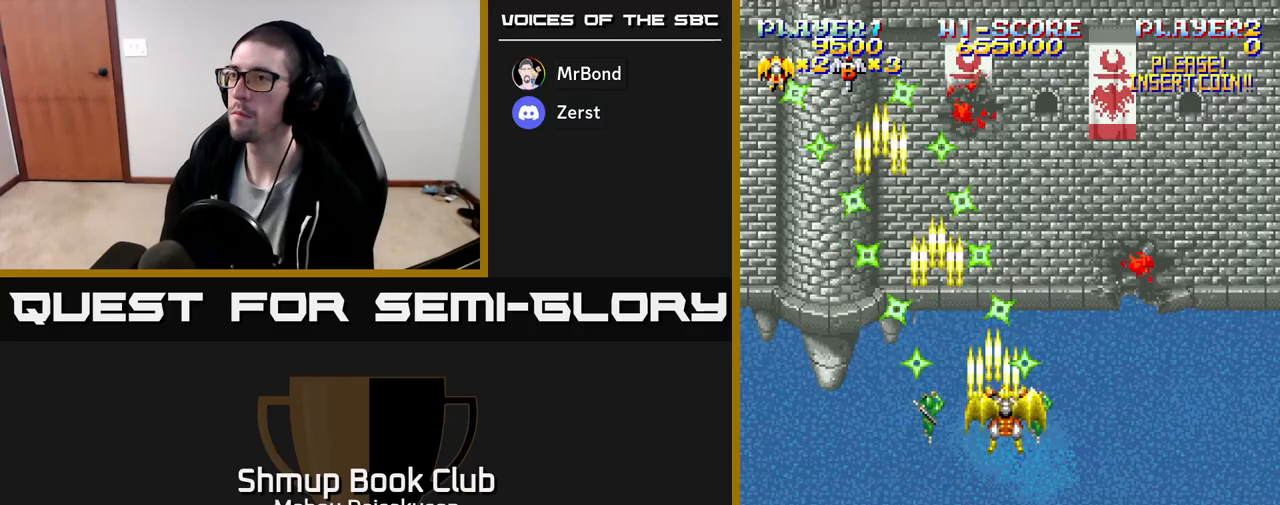
{"buttons": ["A"], "events": [[117, "DPAD_RIGHT", "up"]]}
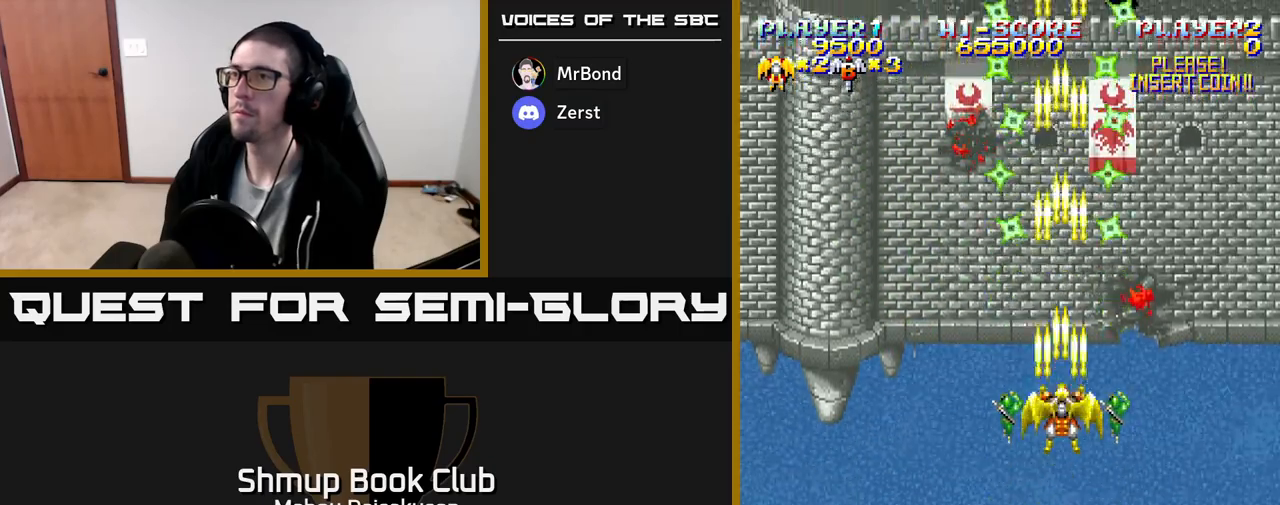
{"buttons": ["A"], "events": []}
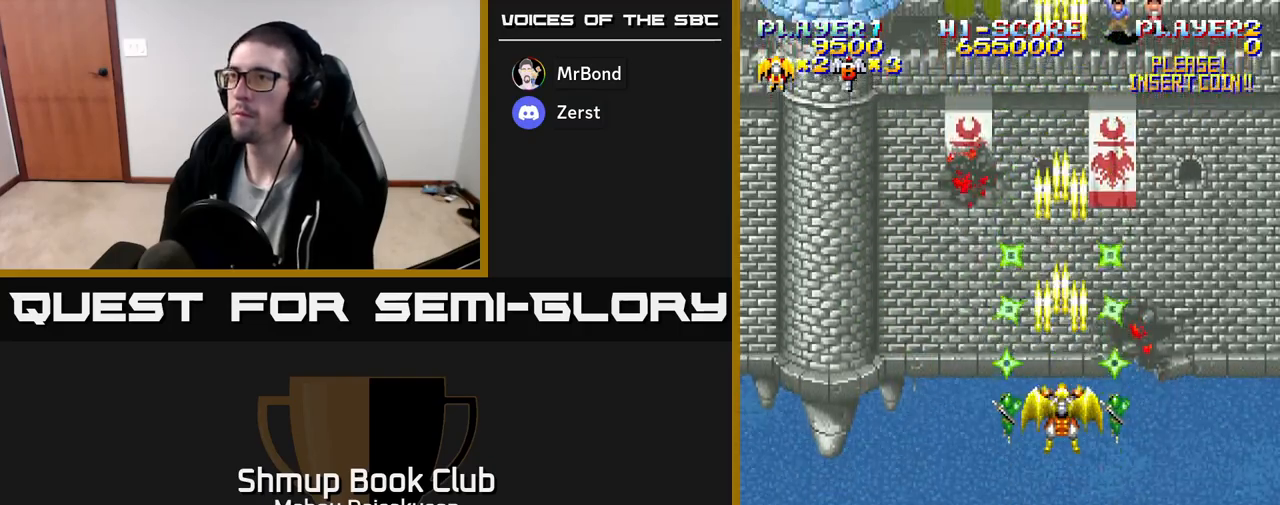
{"buttons": ["A"], "events": []}
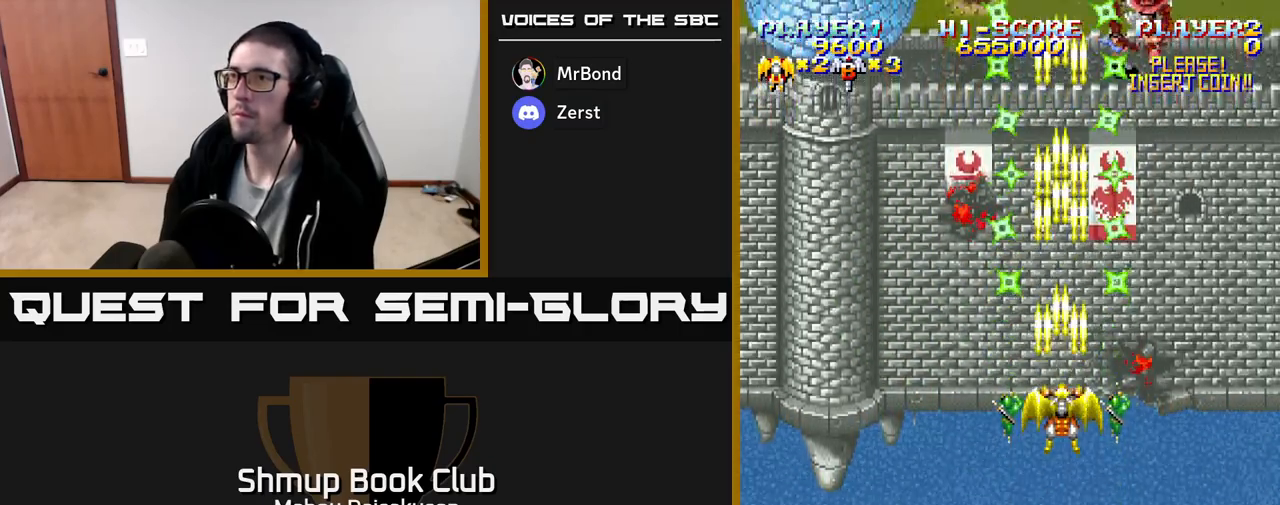
{"buttons": ["A"], "events": []}
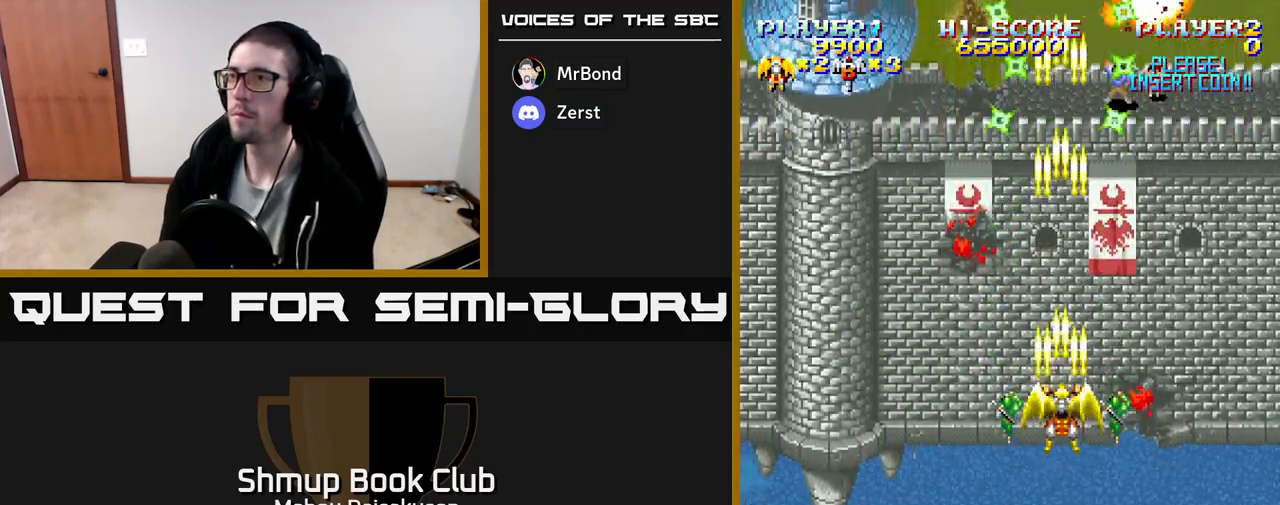
{"buttons": ["A"], "events": []}
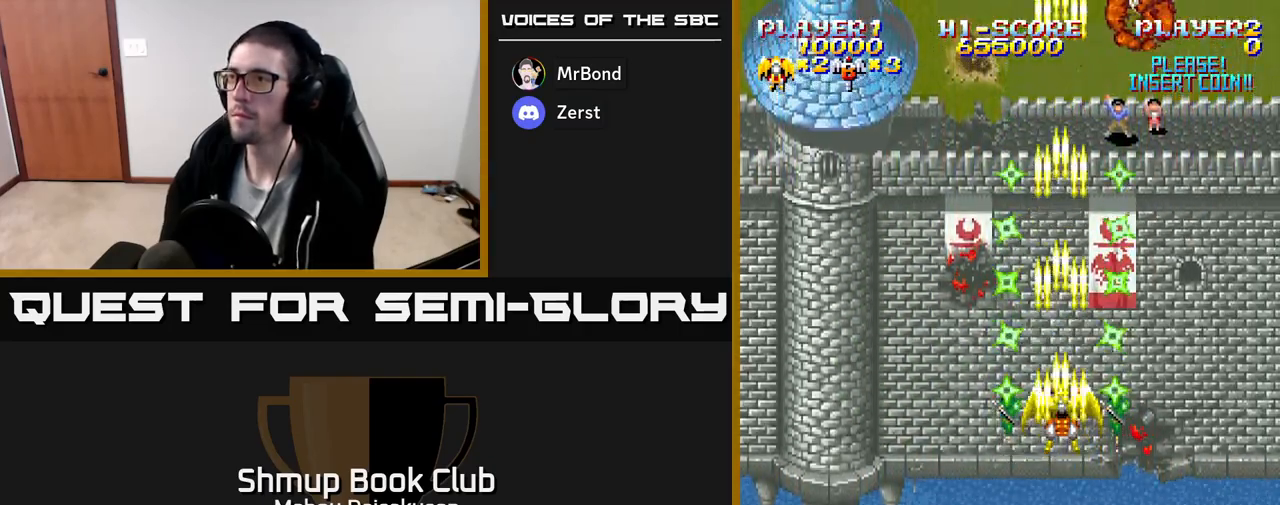
{"buttons": ["A"], "events": []}
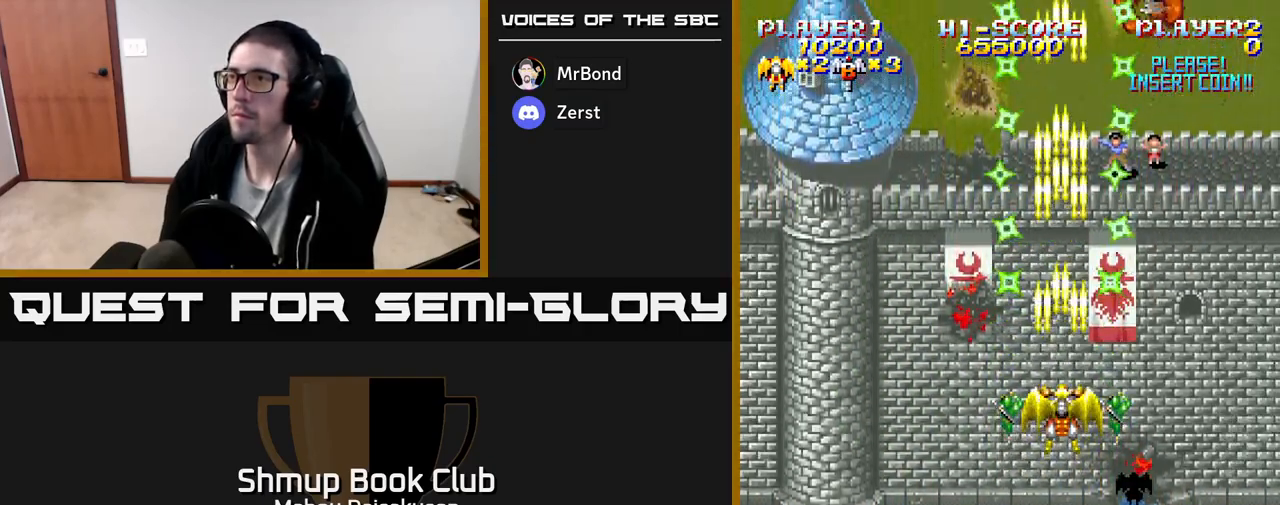
{"buttons": ["A"], "events": []}
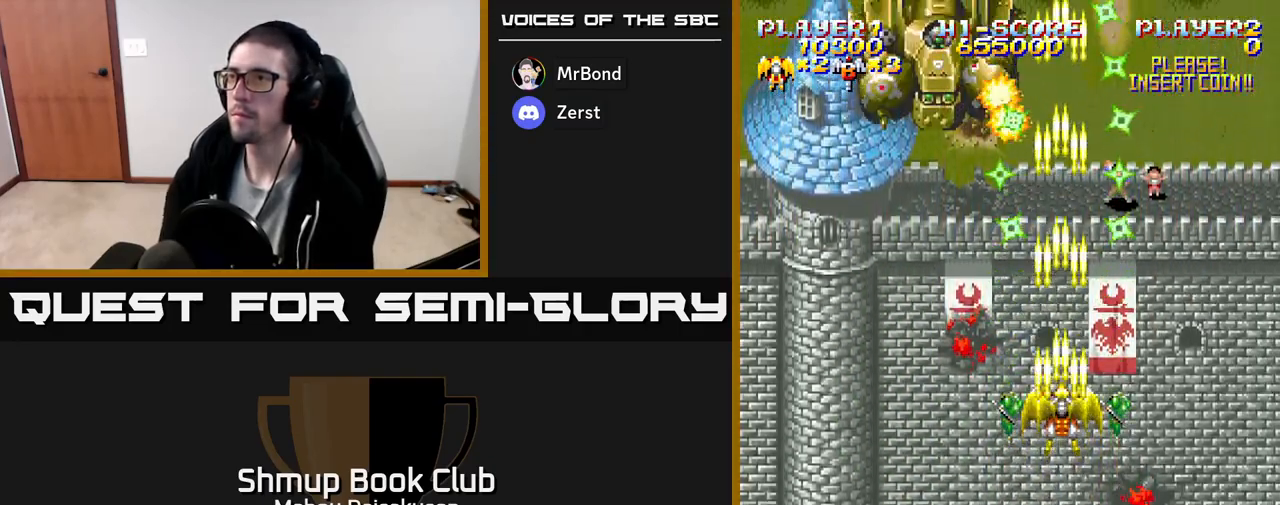
{"buttons": ["A"], "events": [[200, "DPAD_LEFT", "down"], [383, "DPAD_LEFT", "up"]]}
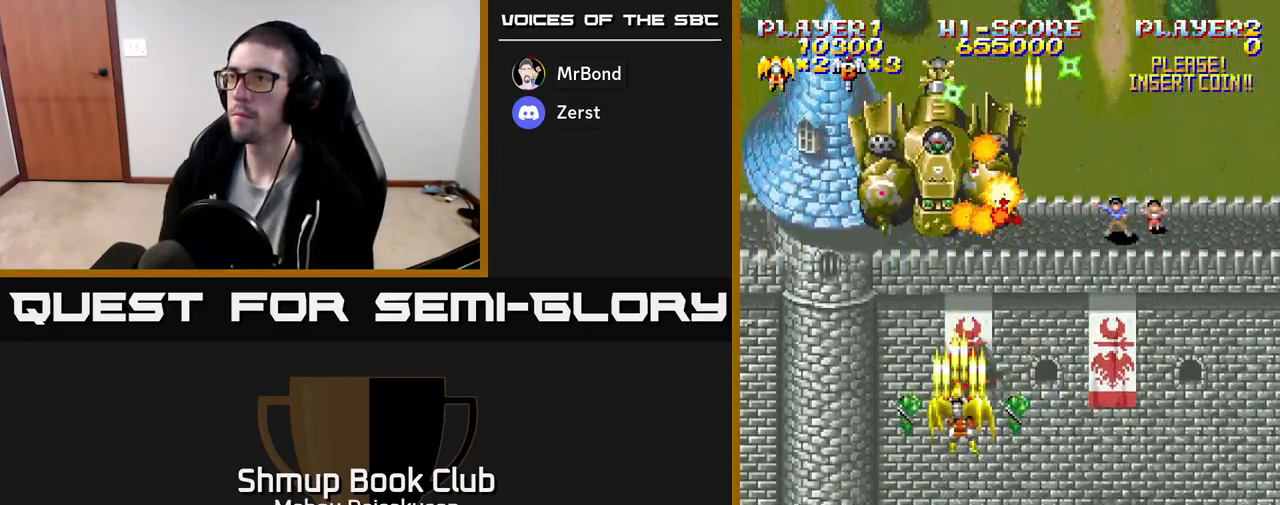
{"buttons": ["A"], "events": [[317, "DPAD_LEFT", "down"], [350, "DPAD_LEFT", "up"]]}
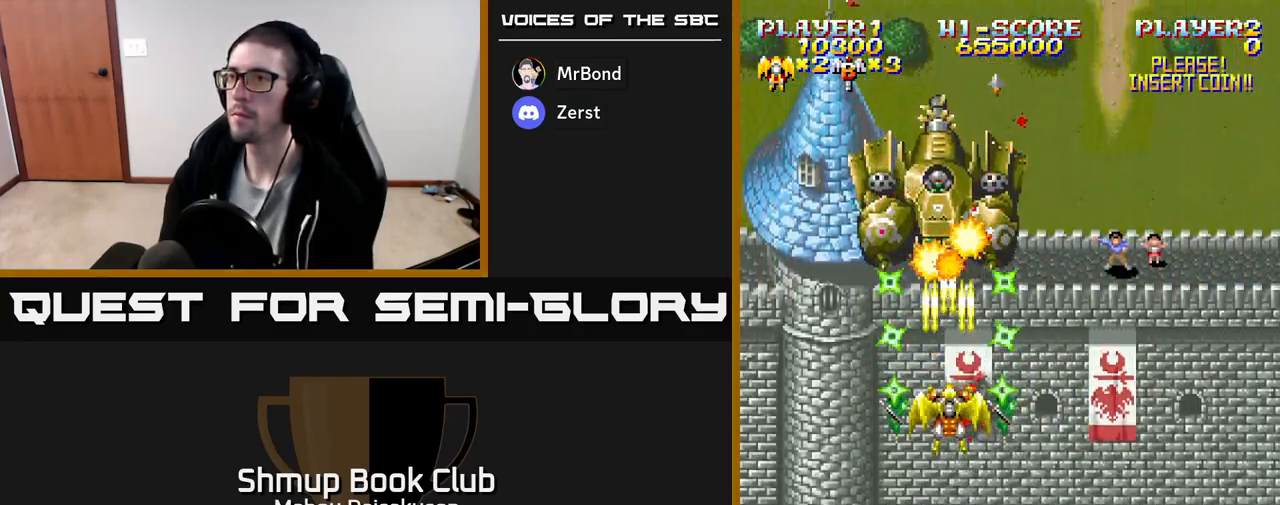
{"buttons": ["A"], "events": []}
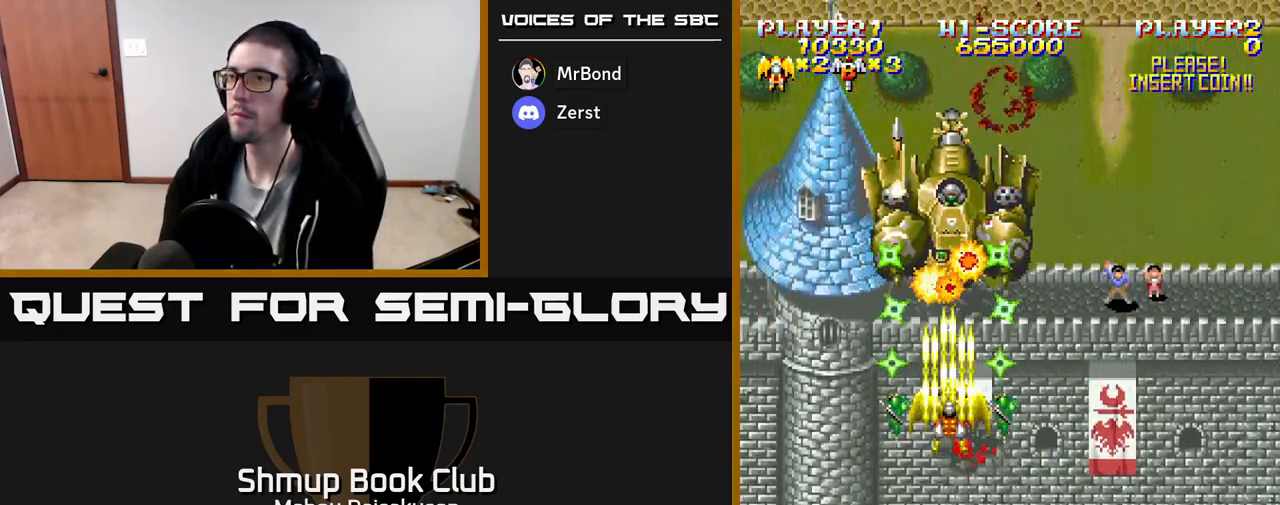
{"buttons": ["A"], "events": []}
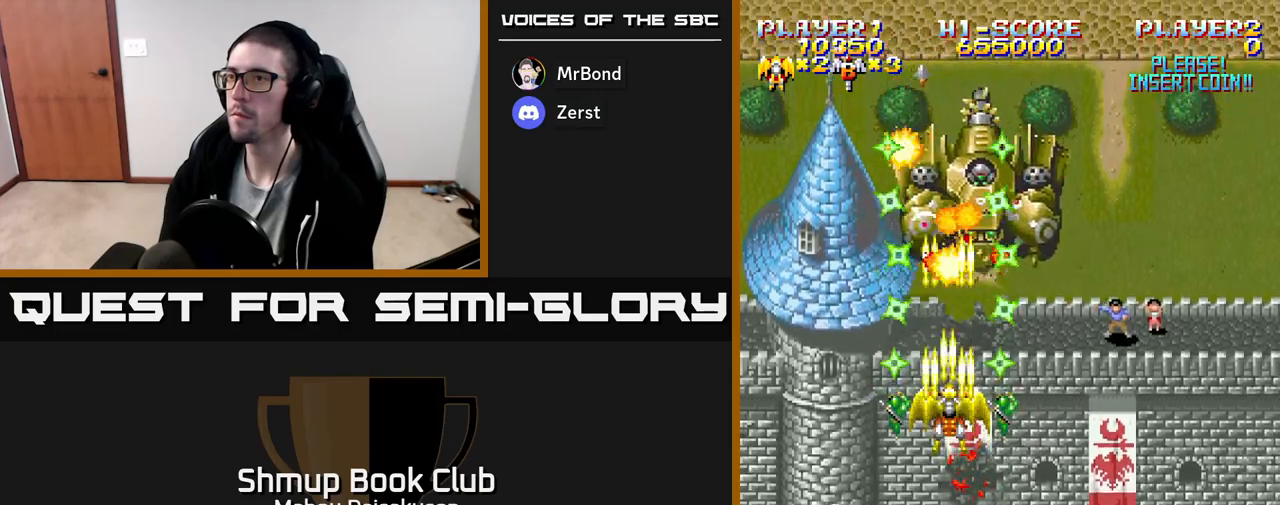
{"buttons": ["A"], "events": [[50, "DPAD_RIGHT", "down"], [100, "DPAD_RIGHT", "up"]]}
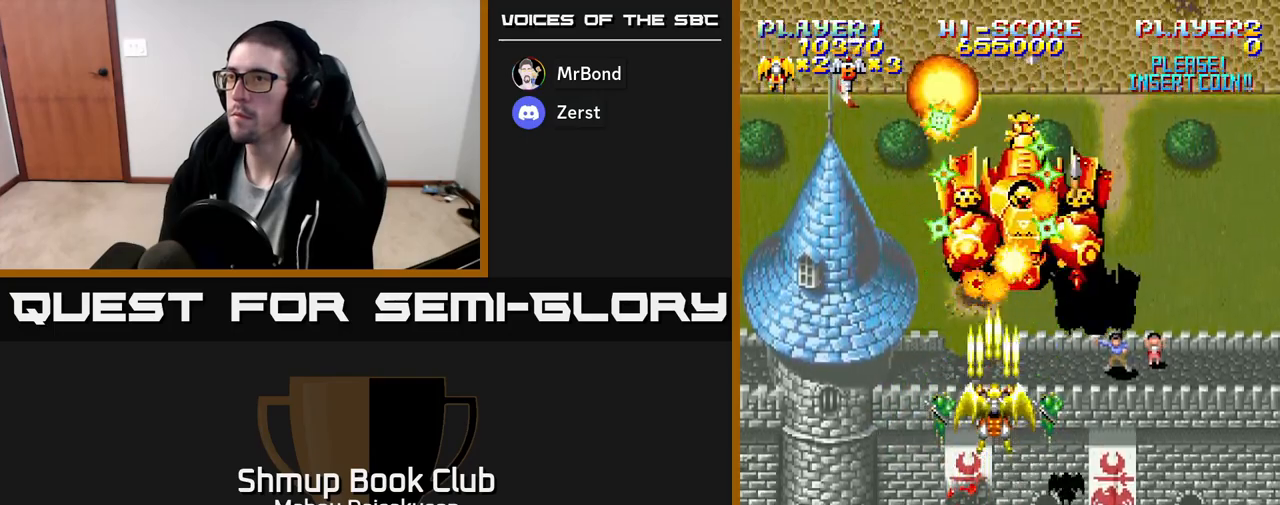
{"buttons": ["A"], "events": [[100, "DPAD_RIGHT", "down"], [133, "DPAD_RIGHT", "up"]]}
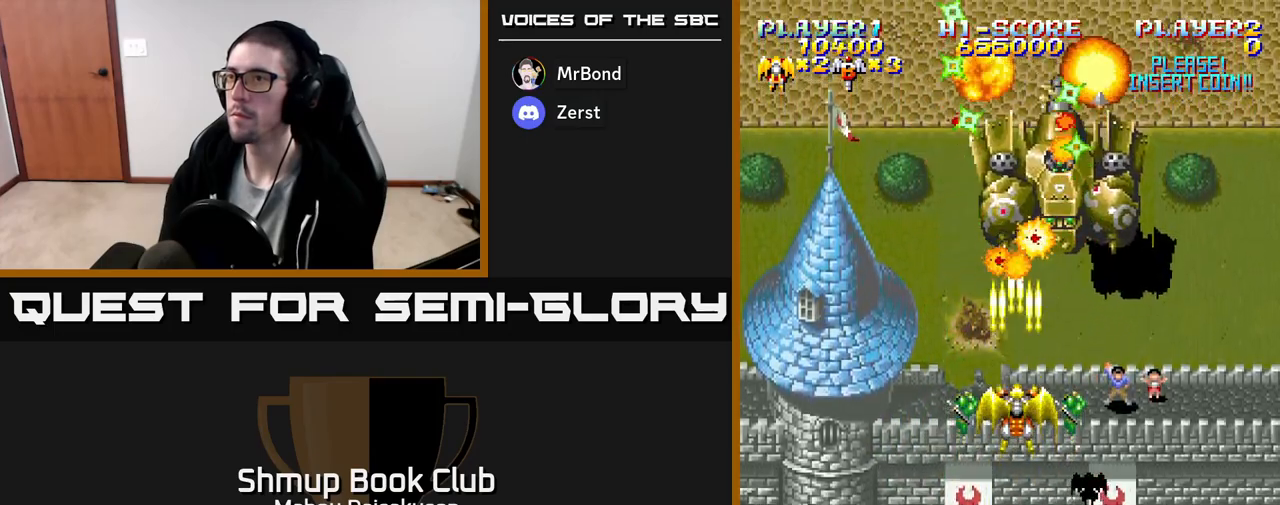
{"buttons": ["A"], "events": [[133, "DPAD_RIGHT", "down"], [233, "DPAD_RIGHT", "up"]]}
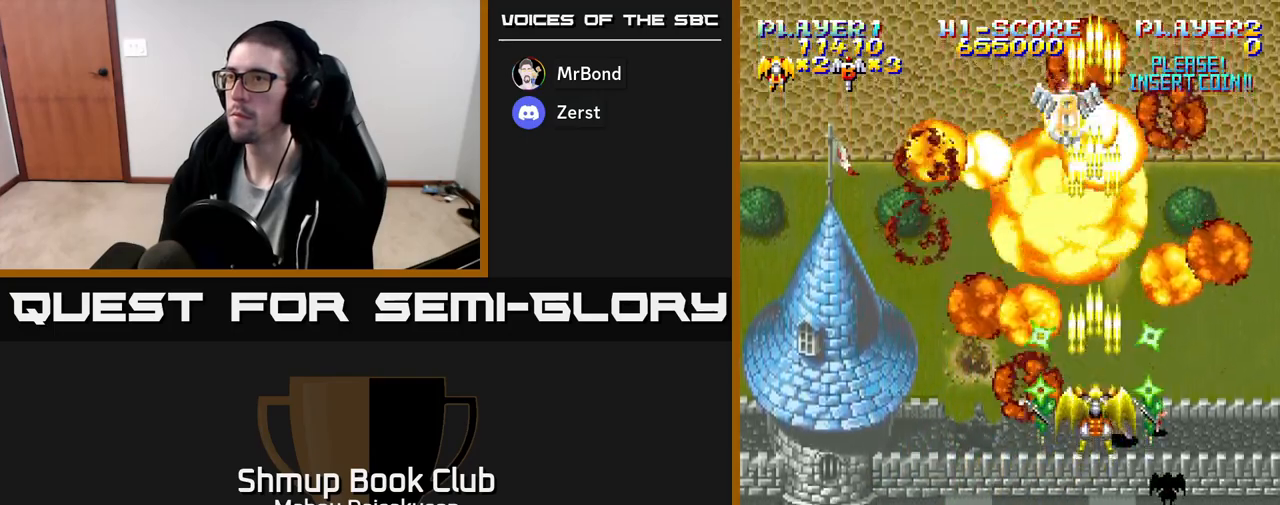
{"buttons": ["A", "DPAD_RIGHT"], "events": [[133, "DPAD_DOWN", "down"], [167, "DPAD_LEFT", "down"], [283, "DPAD_DOWN", "up"], [383, "DPAD_LEFT", "up"], [433, "DPAD_RIGHT", "down"]]}
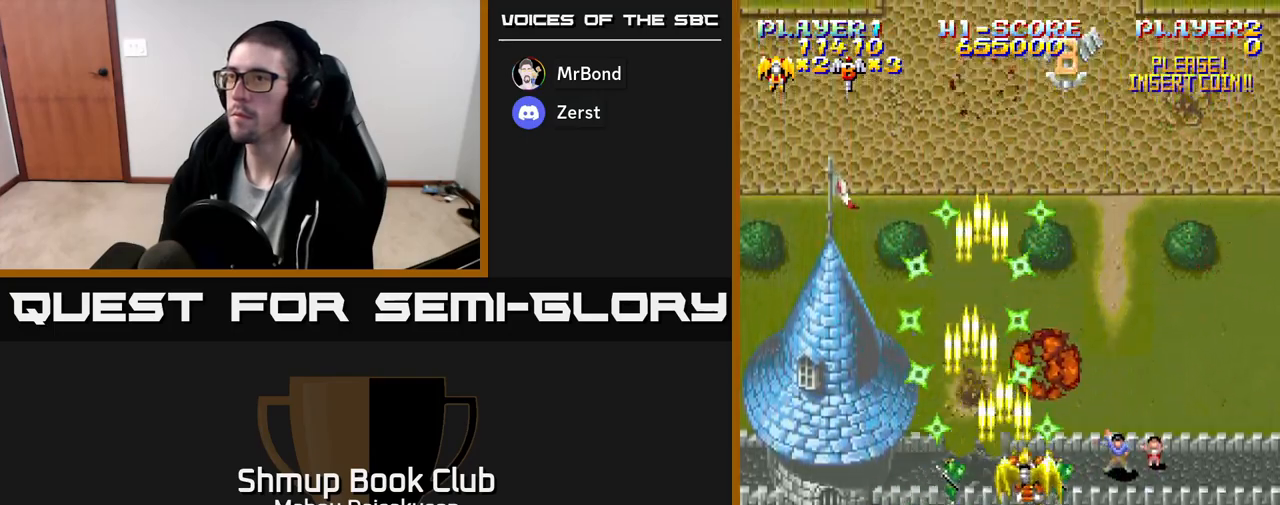
{"buttons": ["A", "DPAD_LEFT"], "events": [[17, "DPAD_RIGHT", "up"], [433, "DPAD_LEFT", "down"]]}
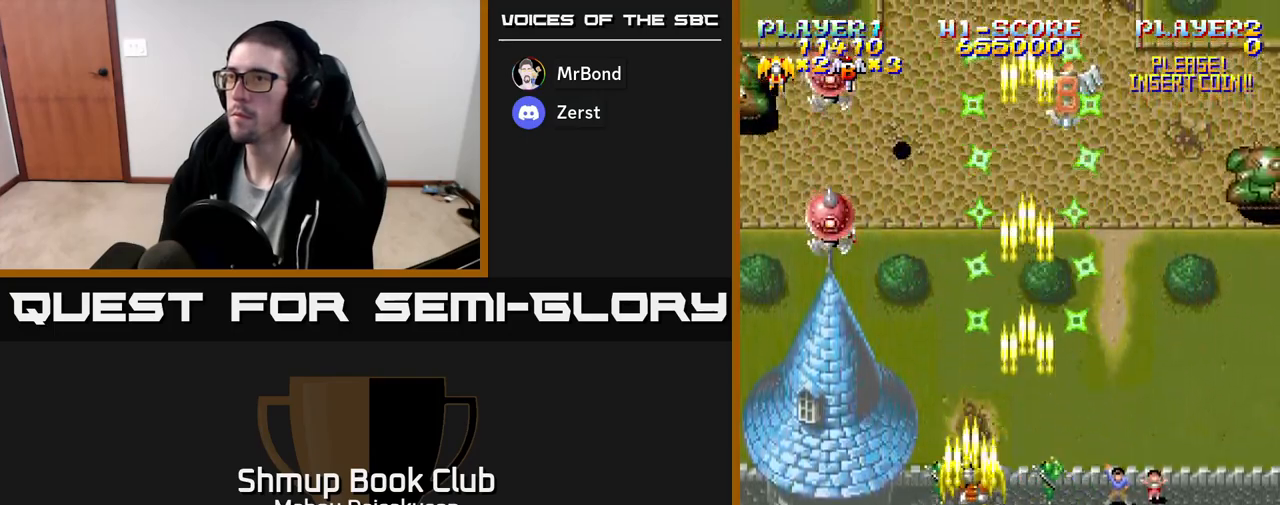
{"buttons": ["A", "DPAD_DOWN"], "events": [[233, "DPAD_DOWN", "down"], [300, "DPAD_LEFT", "up"]]}
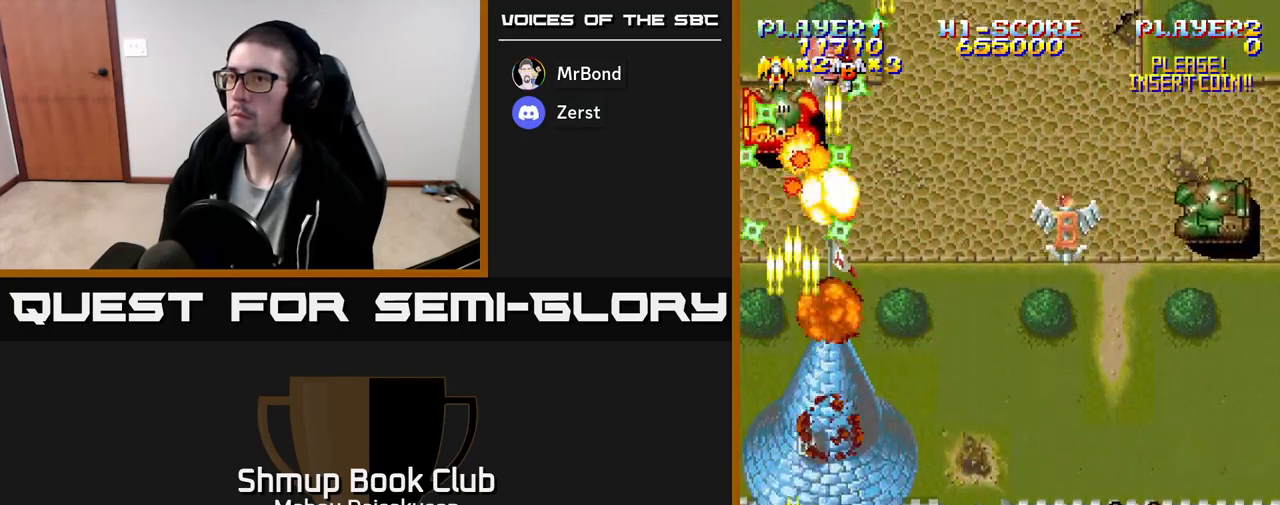
{"buttons": ["A", "DPAD_RIGHT"], "events": [[167, "DPAD_DOWN", "up"], [317, "DPAD_RIGHT", "down"]]}